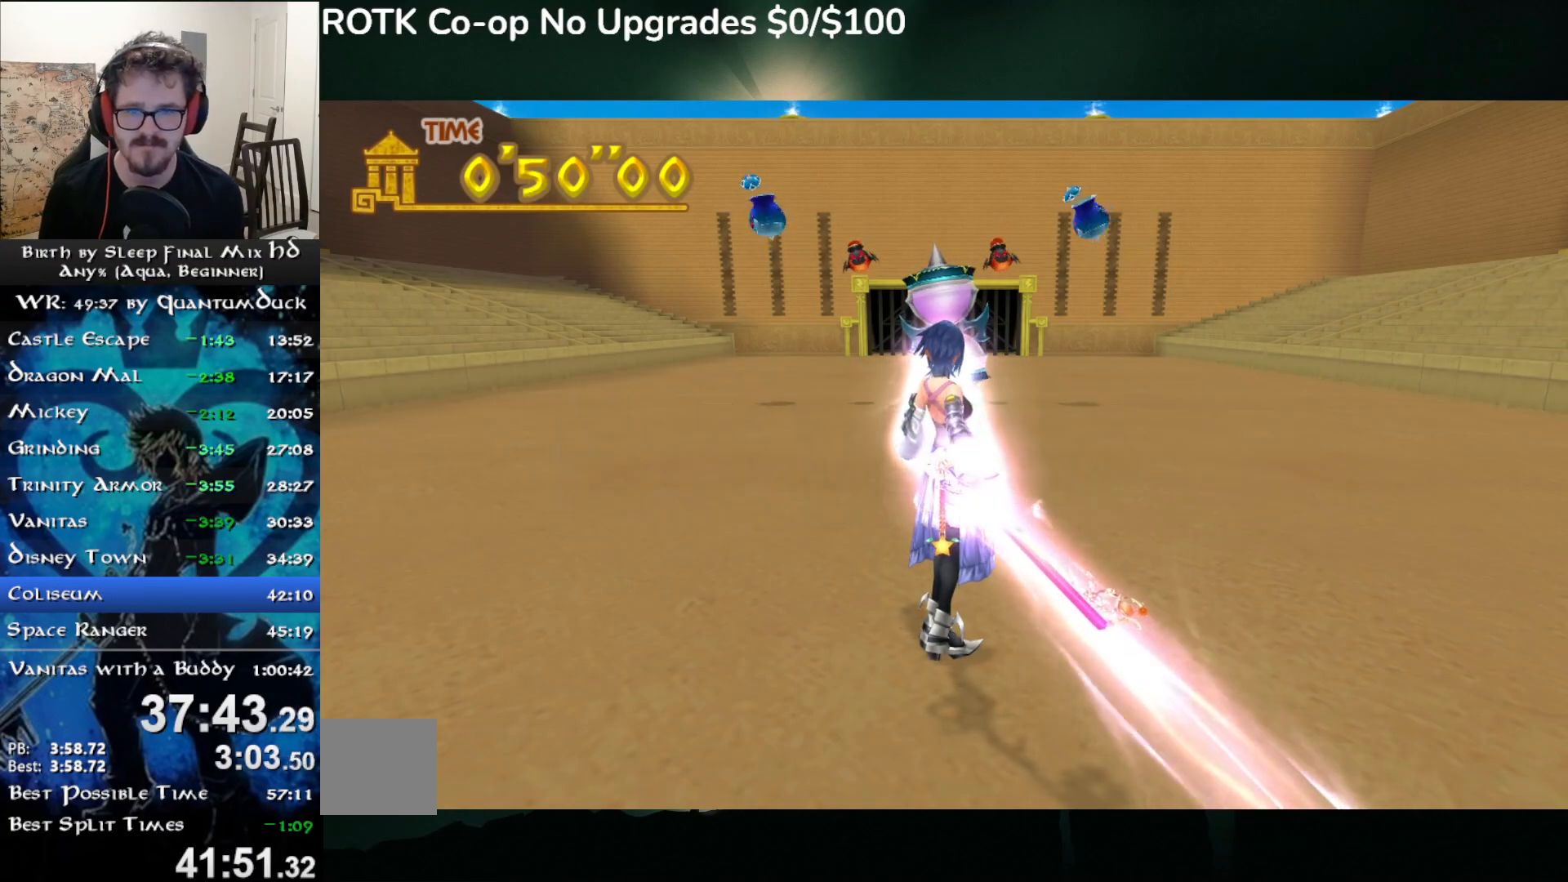
Gameplay with a controller (PlayStation layout); each line is a JSON object with the inputs held at the frame after it. "events" lists button and stick changes between this image and that frame as [ms after this image, input, new state], when the widget could be followed in between. Not read: L1.
{"buttons": [], "left_stick": "up", "right_stick": "center", "events": [[67, "SQUARE", "down"], [133, "SQUARE", "up"], [233, "SQUARE", "down"], [300, "SQUARE", "up"], [400, "SQUARE", "down"], [467, "SQUARE", "up"]]}
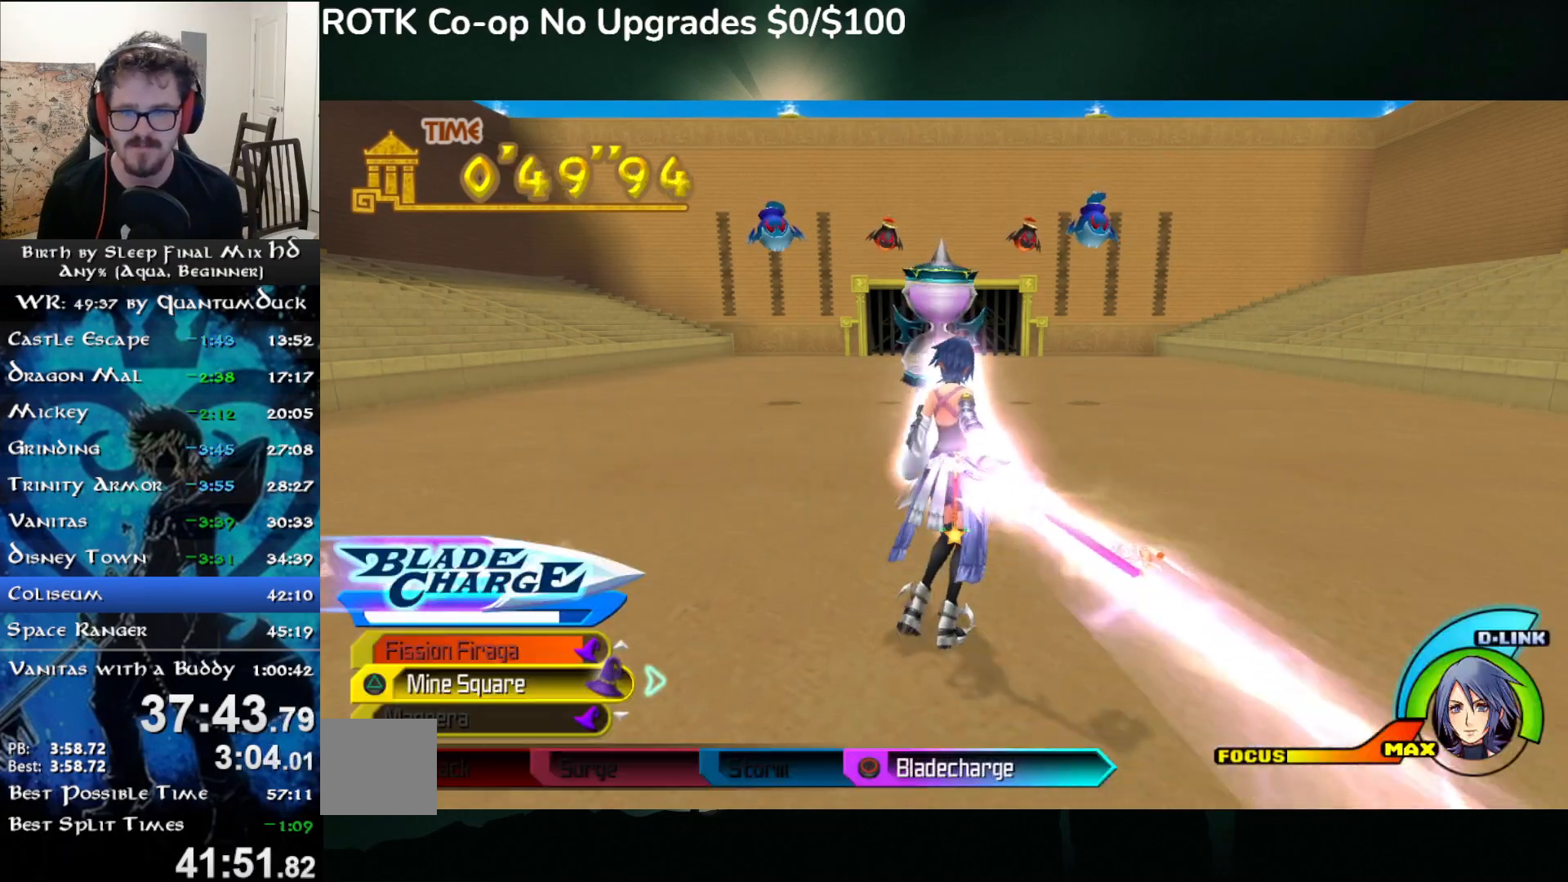
{"buttons": [], "left_stick": "up", "right_stick": "center", "events": [[33, "SQUARE", "down"], [133, "SQUARE", "up"], [217, "SQUARE", "down"], [283, "SQUARE", "up"]]}
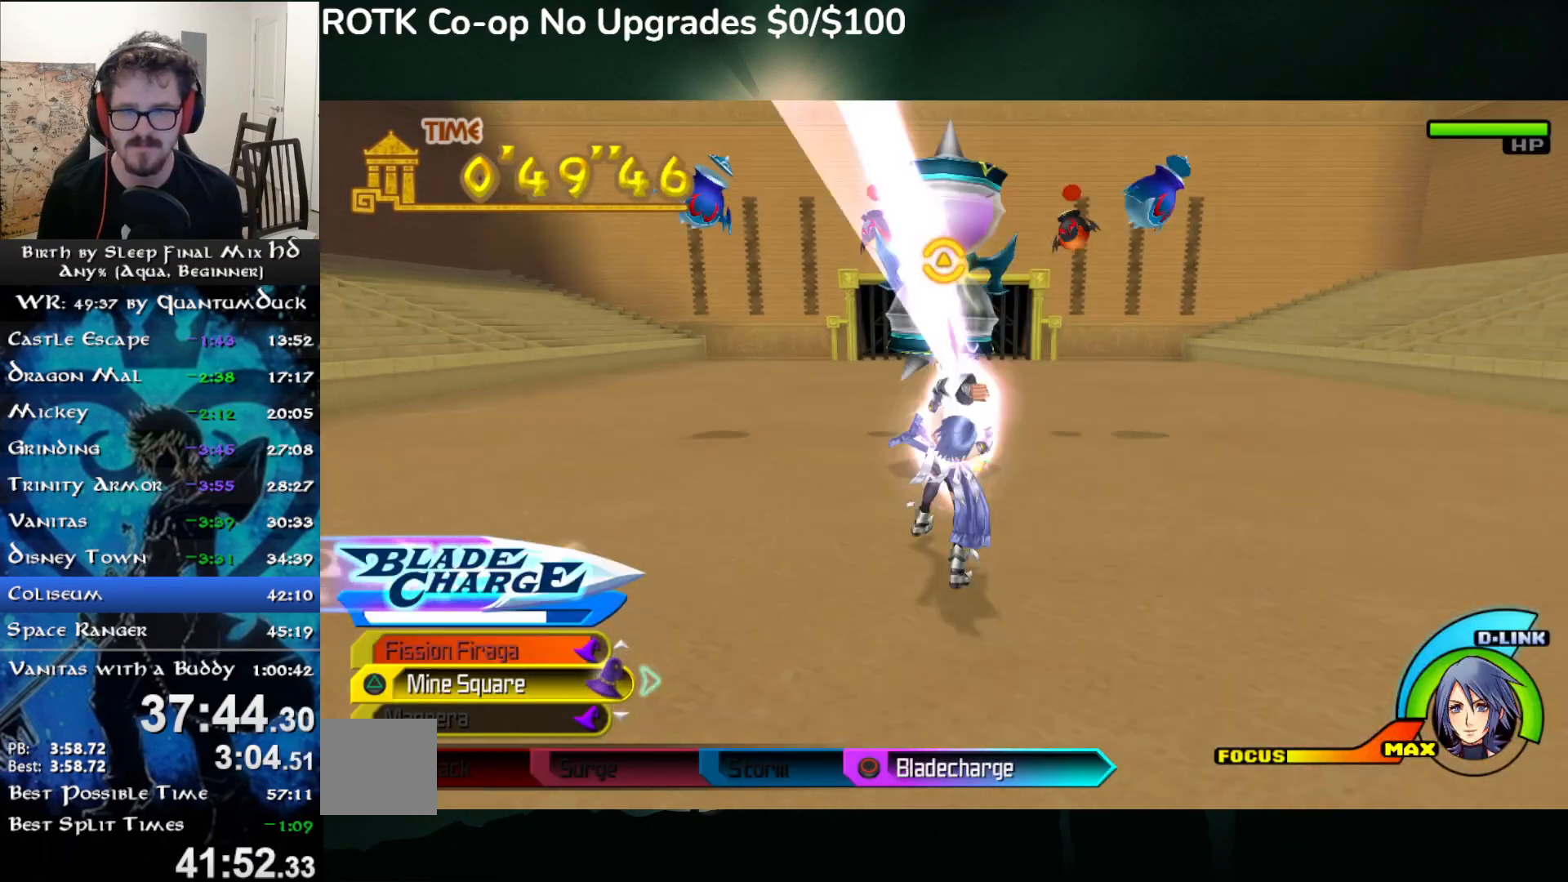
{"buttons": ["L2"], "left_stick": "up", "right_stick": "center", "events": [[467, "L2", "down"]]}
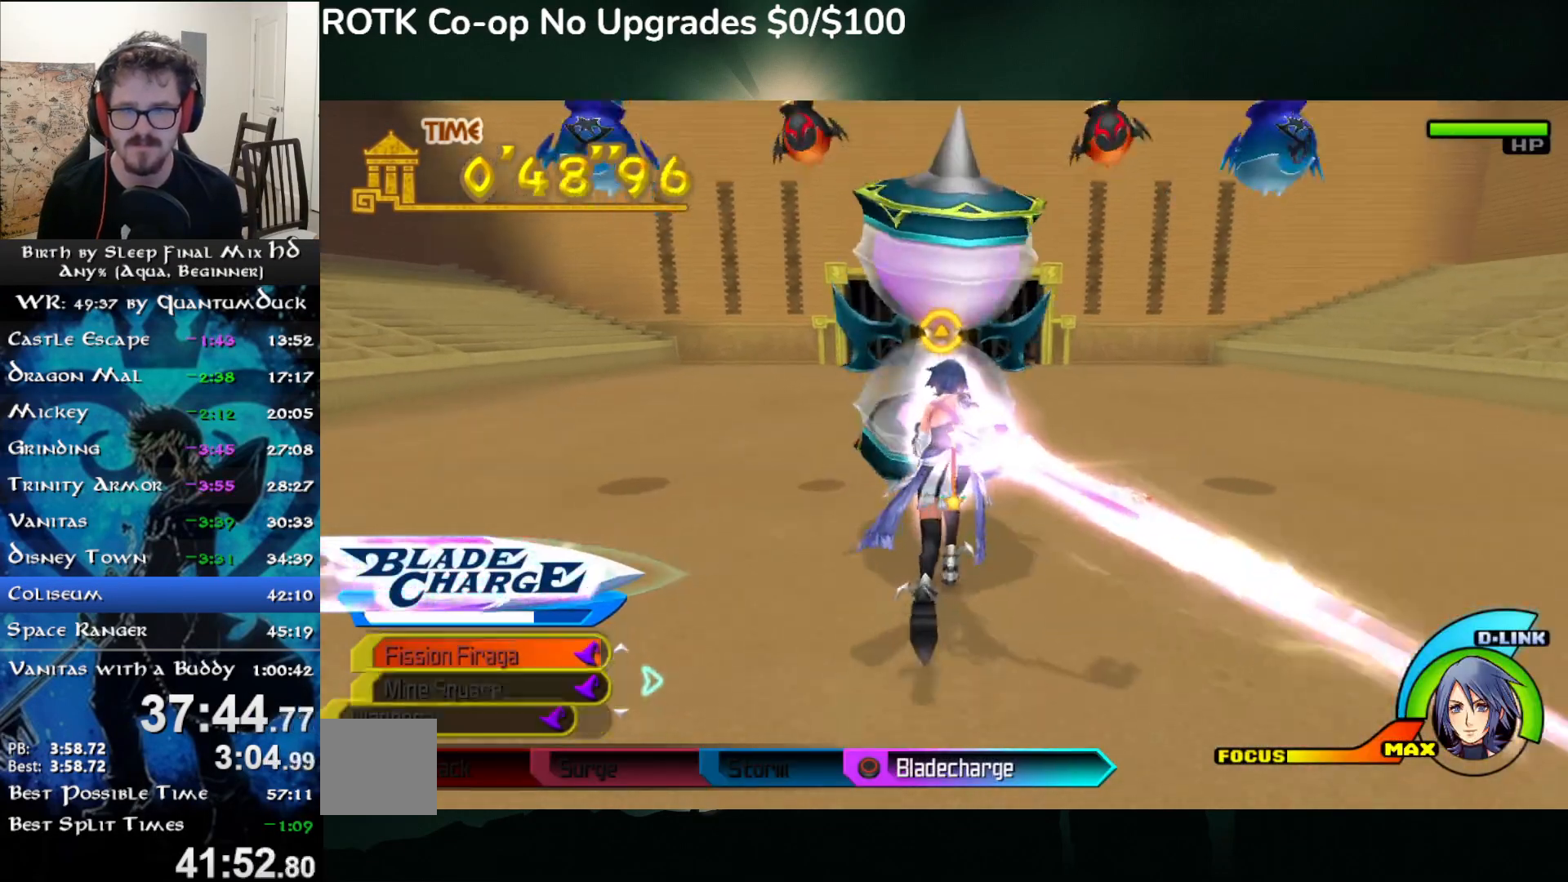
{"buttons": ["R2"], "left_stick": "up", "right_stick": "center", "events": [[117, "L2", "up"], [233, "R2", "down"], [350, "R2", "up"], [417, "R2", "down"]]}
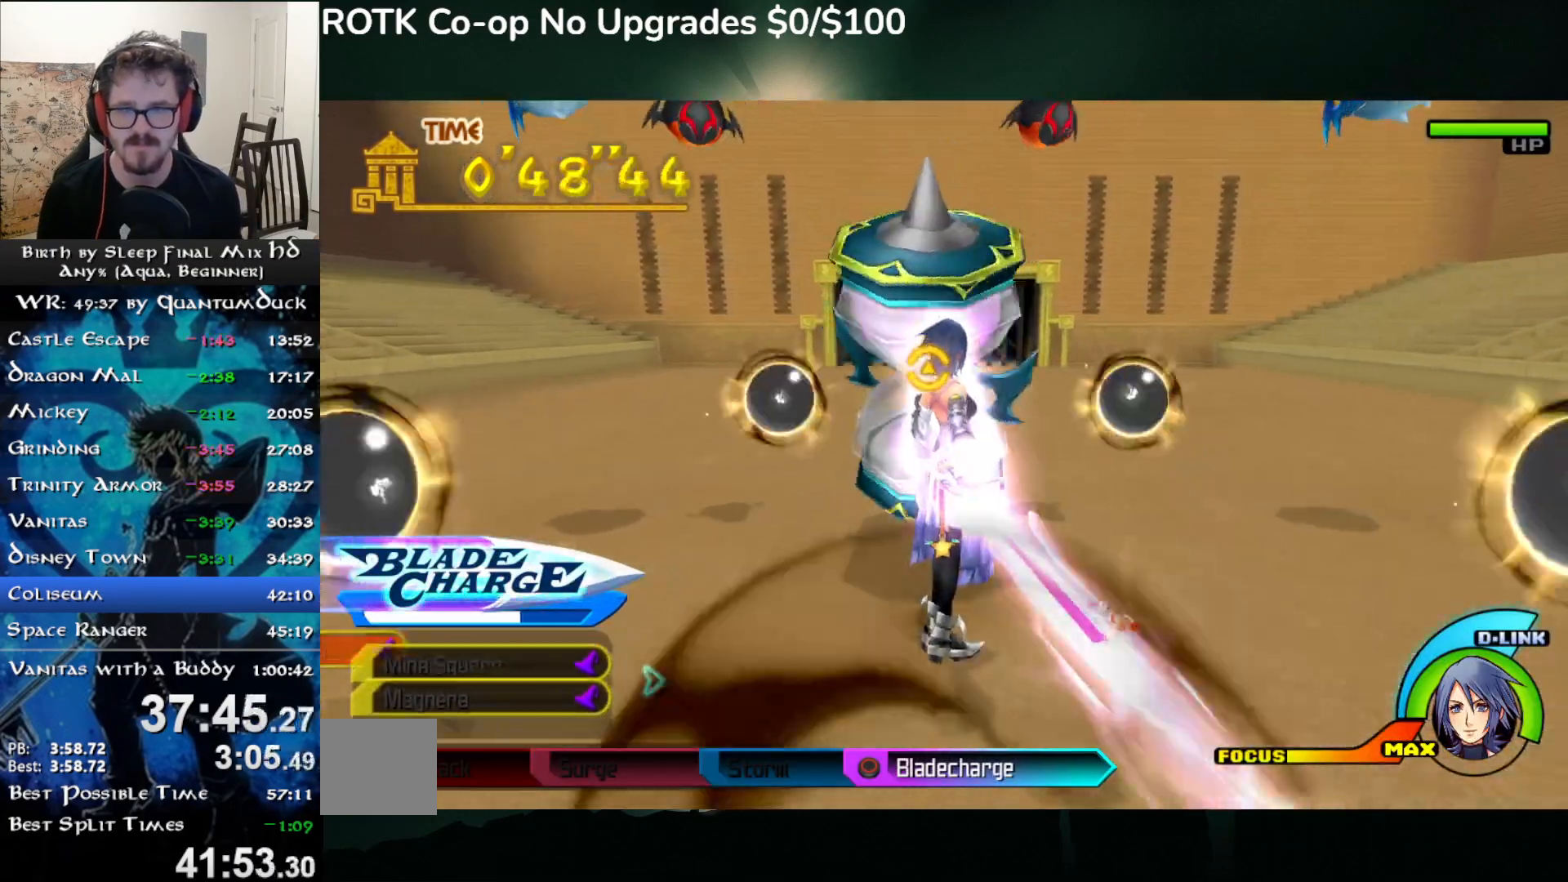
{"buttons": [], "left_stick": "up", "right_stick": "center", "events": [[33, "R2", "up"], [217, "TRIANGLE", "down"], [317, "TRIANGLE", "up"]]}